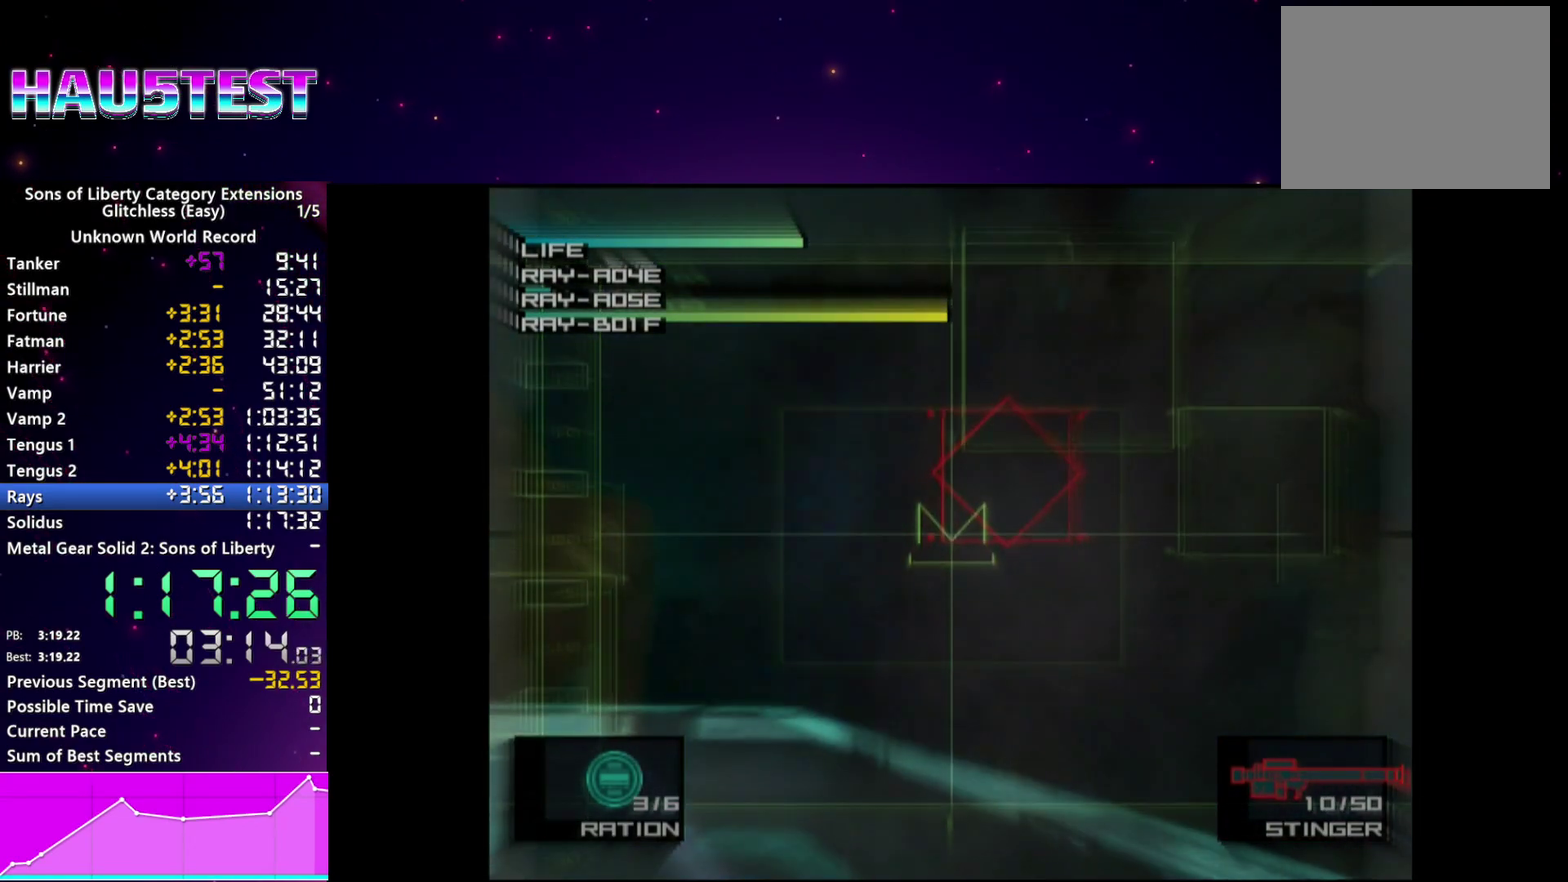
Gameplay with a controller (PlayStation layout); each line is a JSON object with the inputs held at the frame after it. "events" lists button and stick changes between this image and that frame as [ms after this image, input, new state], when the widget could be followed in between. This overlay highlights the sticks when they move; stick clicks (L3 R3) are not distinguishable. Not read: L3 R3 START.
{"buttons": [], "left_stick": "center", "right_stick": "center", "events": [[40, "SQUARE", "up"], [100, "SQUARE", "down"], [200, "SQUARE", "up"], [260, "SQUARE", "down"], [340, "SQUARE", "up"], [420, "SQUARE", "down"], [500, "SQUARE", "up"]]}
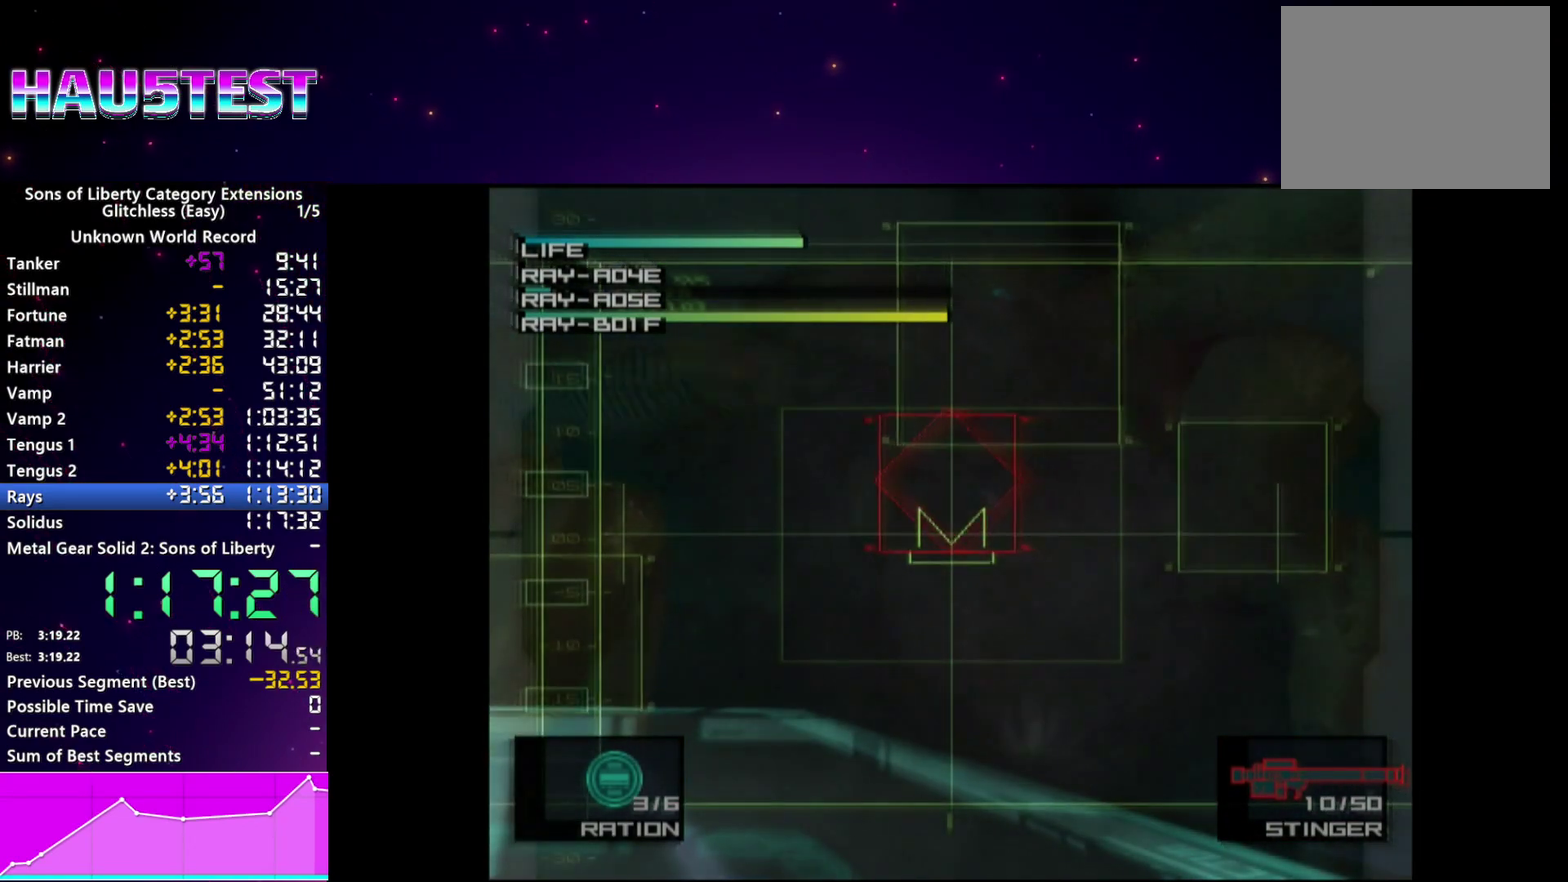
{"buttons": [], "left_stick": "center", "right_stick": "center", "events": [[80, "SQUARE", "down"], [120, "left_stick", "up-left"], [160, "SQUARE", "up"], [240, "SQUARE", "down"], [320, "SQUARE", "up"], [320, "left_stick", "center"], [380, "SQUARE", "down"], [480, "SQUARE", "up"]]}
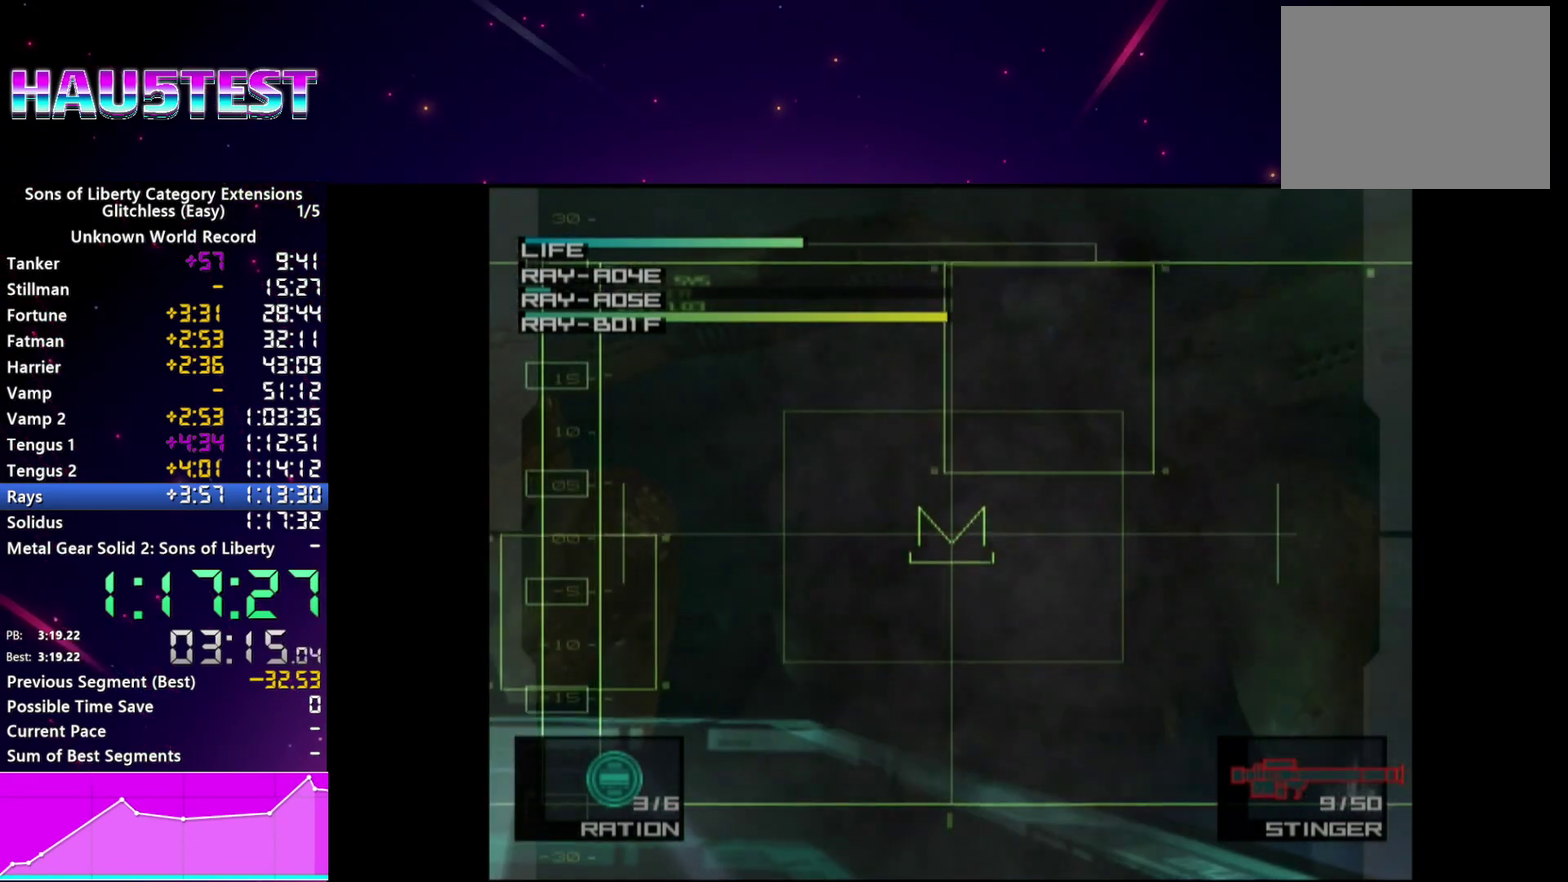
{"buttons": [], "left_stick": "left", "right_stick": "center"}
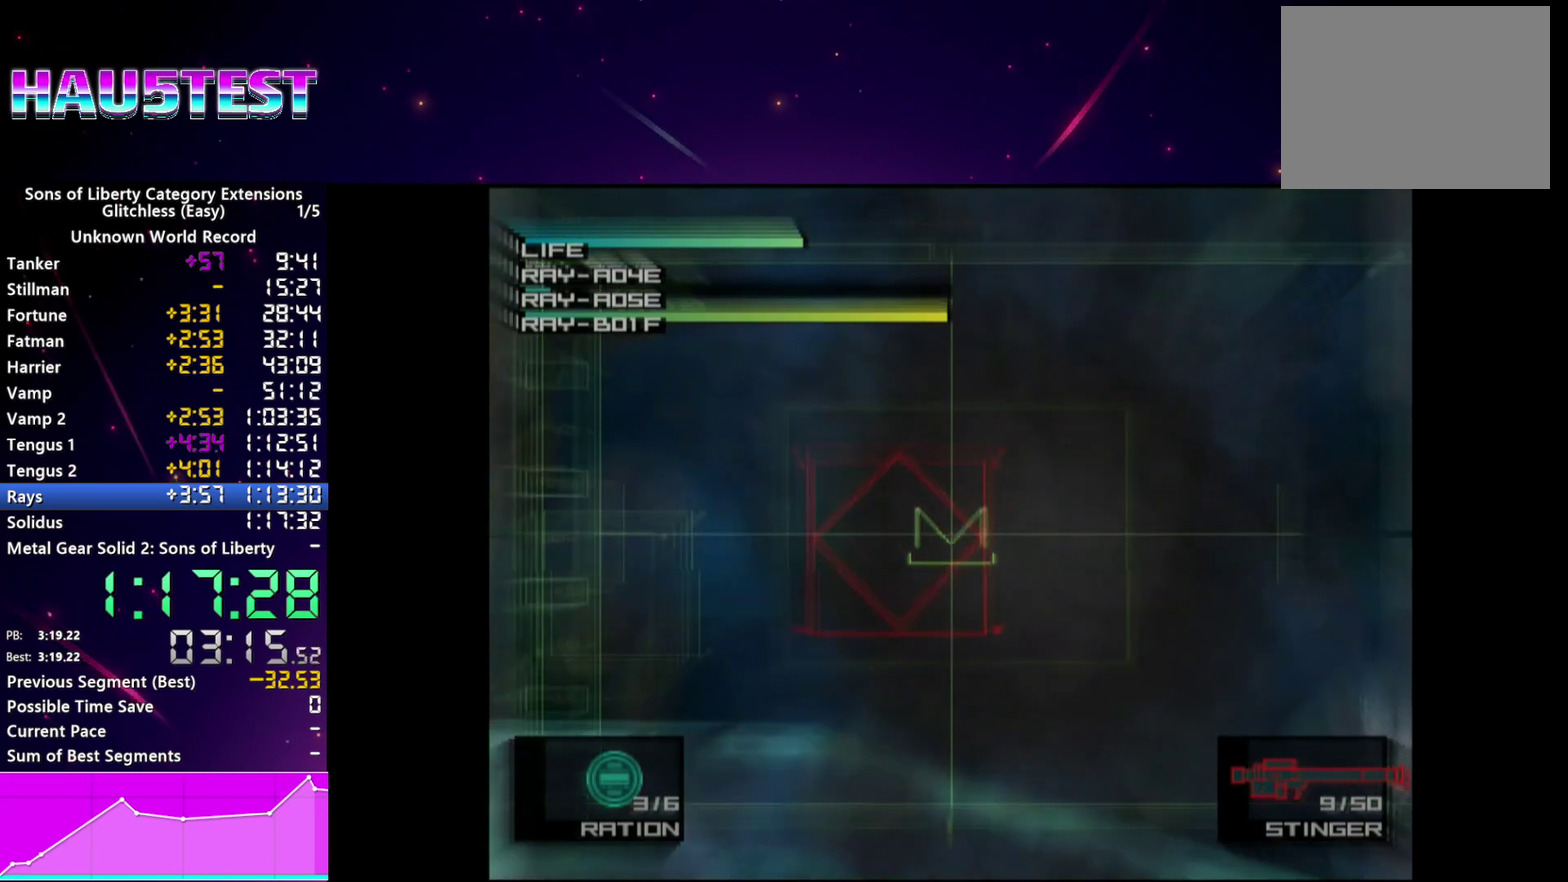
{"buttons": ["SQUARE"], "left_stick": "left", "right_stick": "center"}
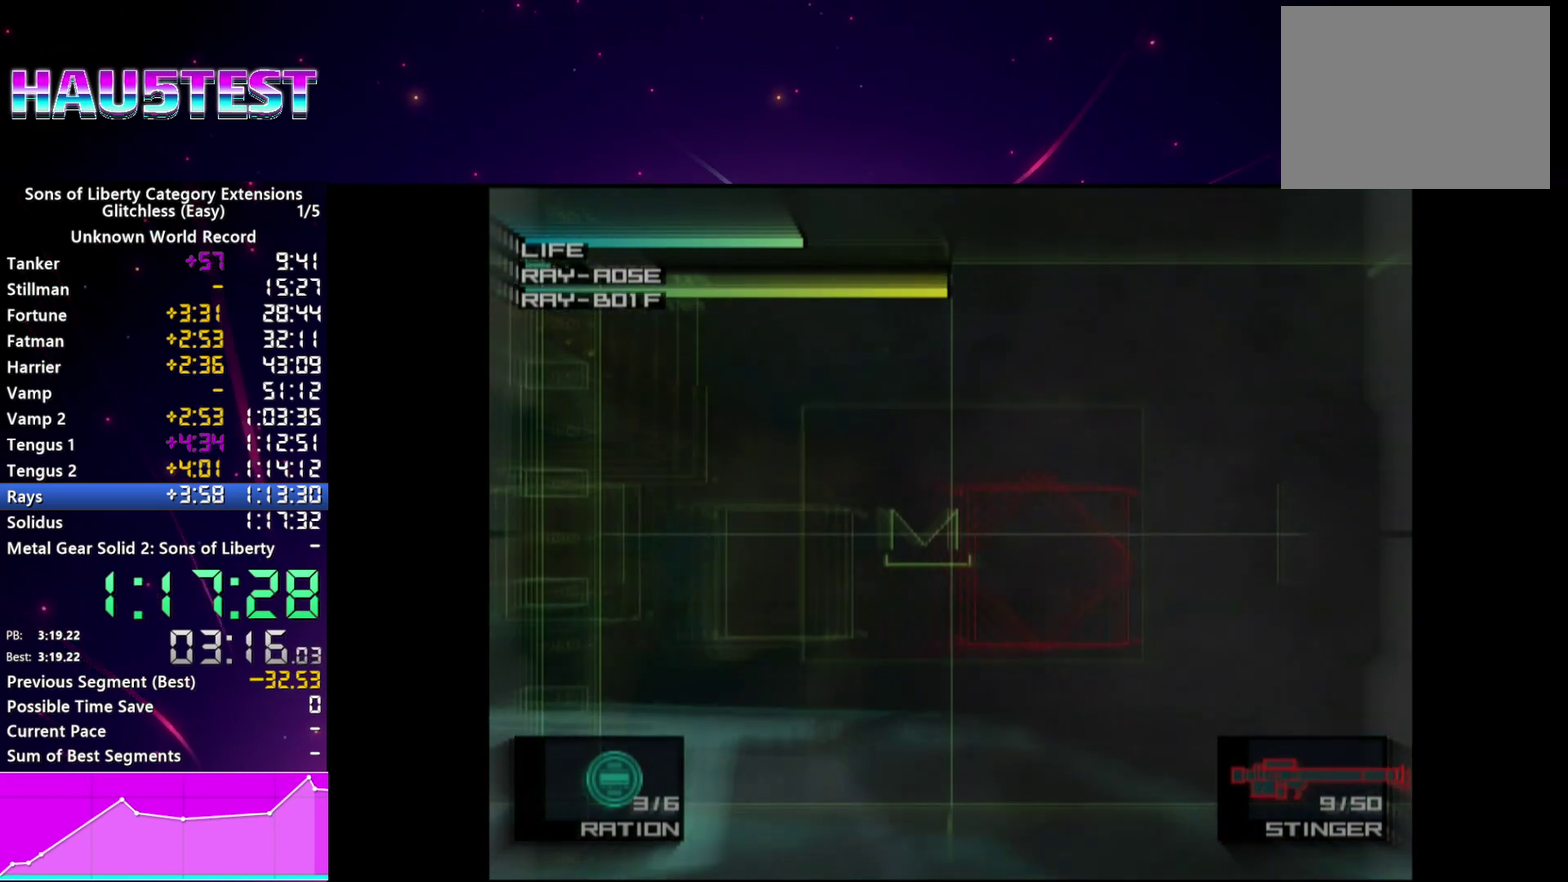
{"buttons": [], "left_stick": "down-left", "right_stick": "center"}
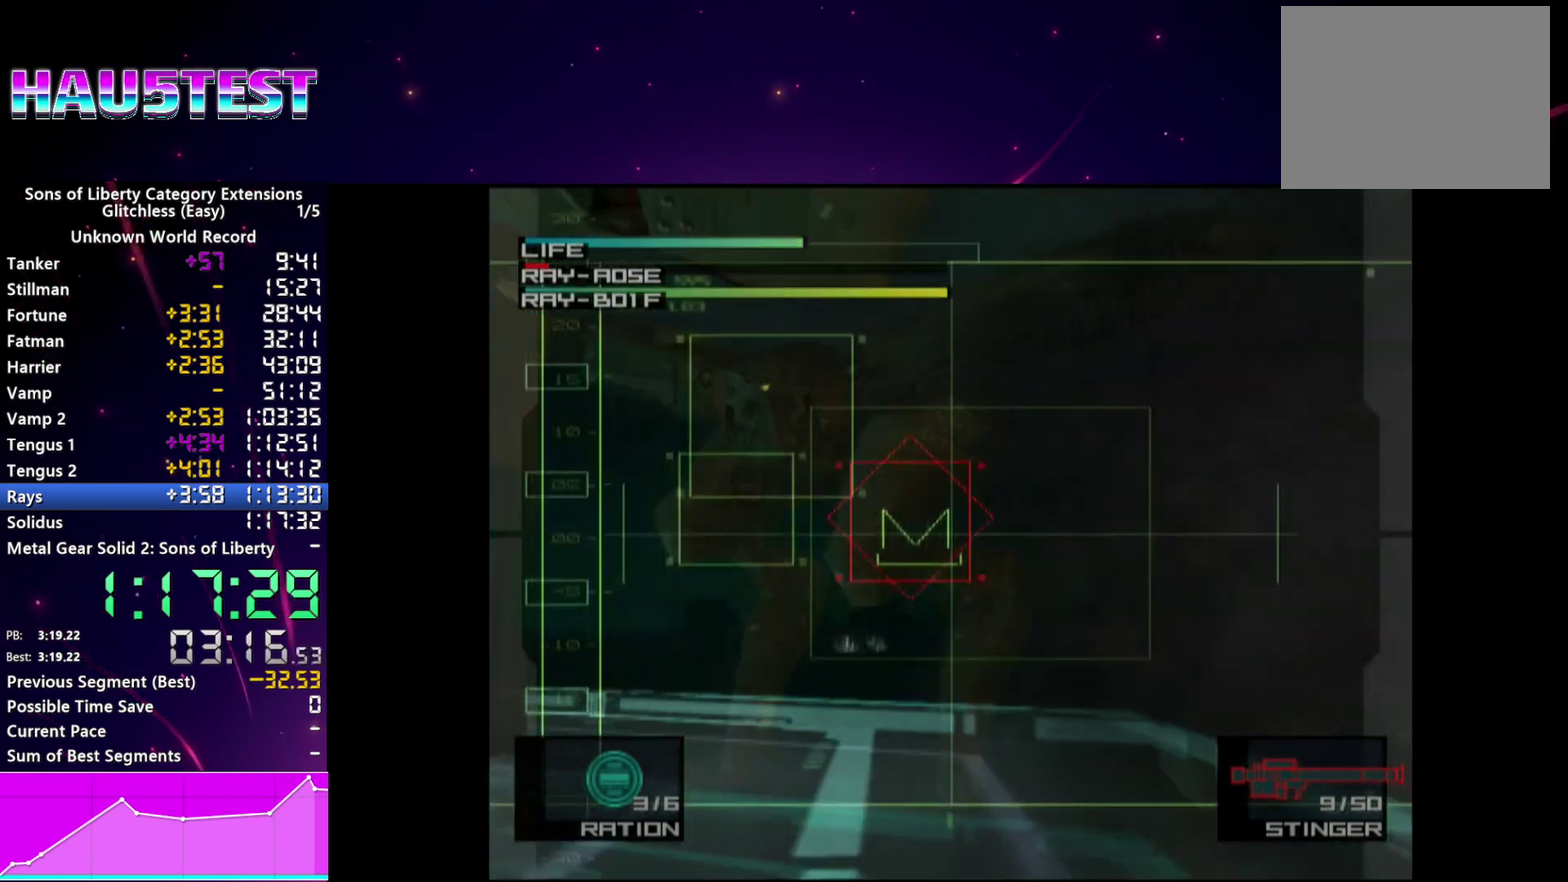
{"buttons": [], "left_stick": "center", "right_stick": "center", "events": [[60, "SQUARE", "down"], [60, "left_stick", "center"], [160, "SQUARE", "up"], [220, "SQUARE", "down"], [320, "SQUARE", "up"], [400, "SQUARE", "down"], [500, "SQUARE", "up"]]}
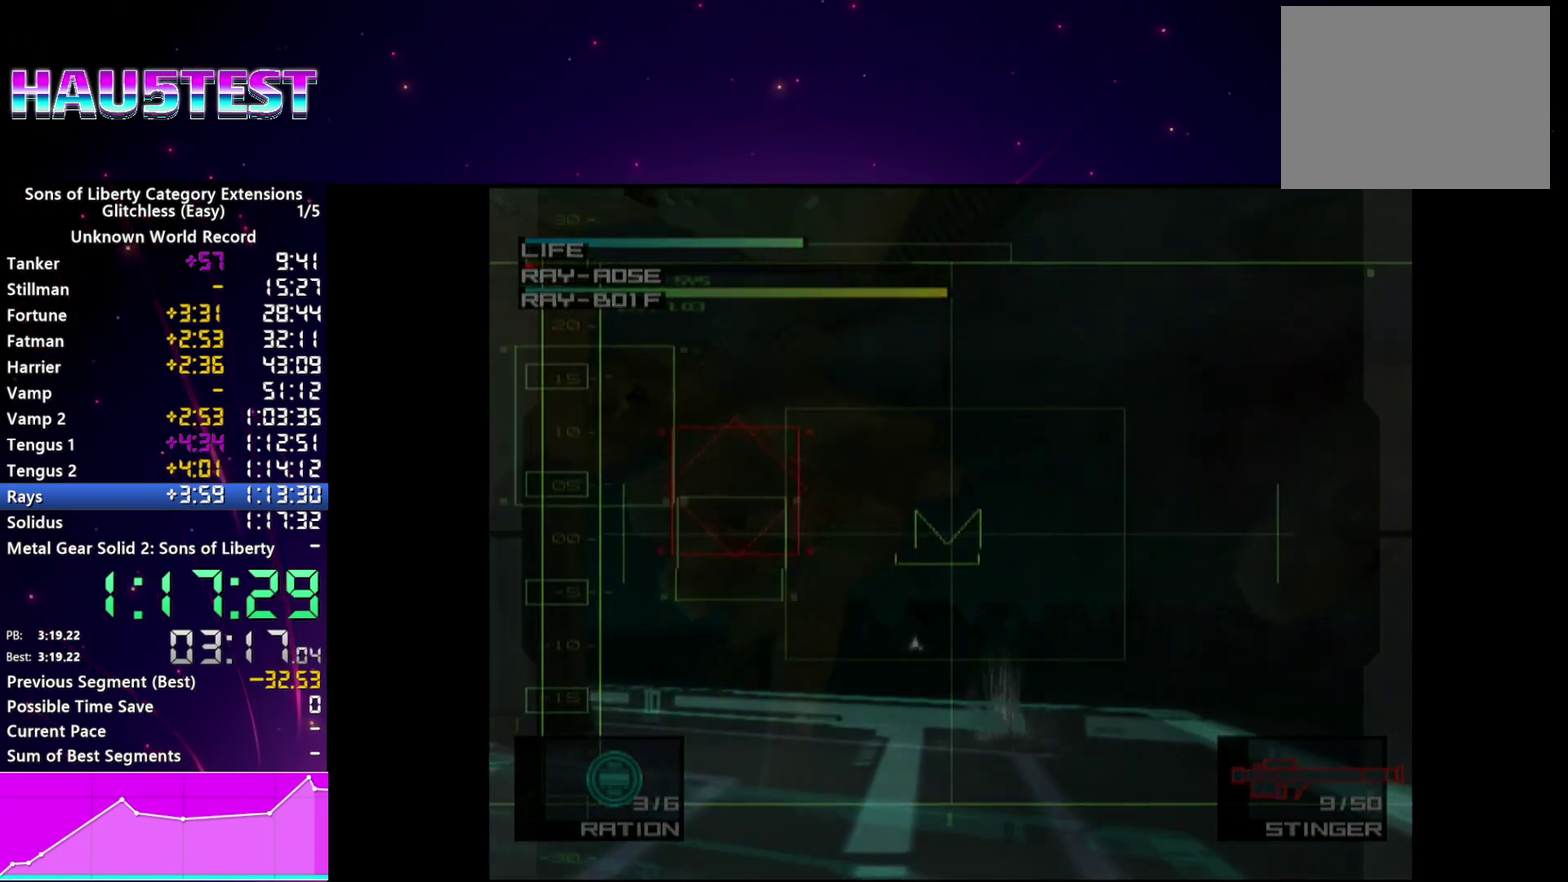
{"buttons": ["CROSS"], "left_stick": "center", "right_stick": "center", "events": [[180, "CROSS", "down"], [280, "CROSS", "up"], [340, "CROSS", "down"], [420, "CROSS", "up"], [480, "CROSS", "down"]]}
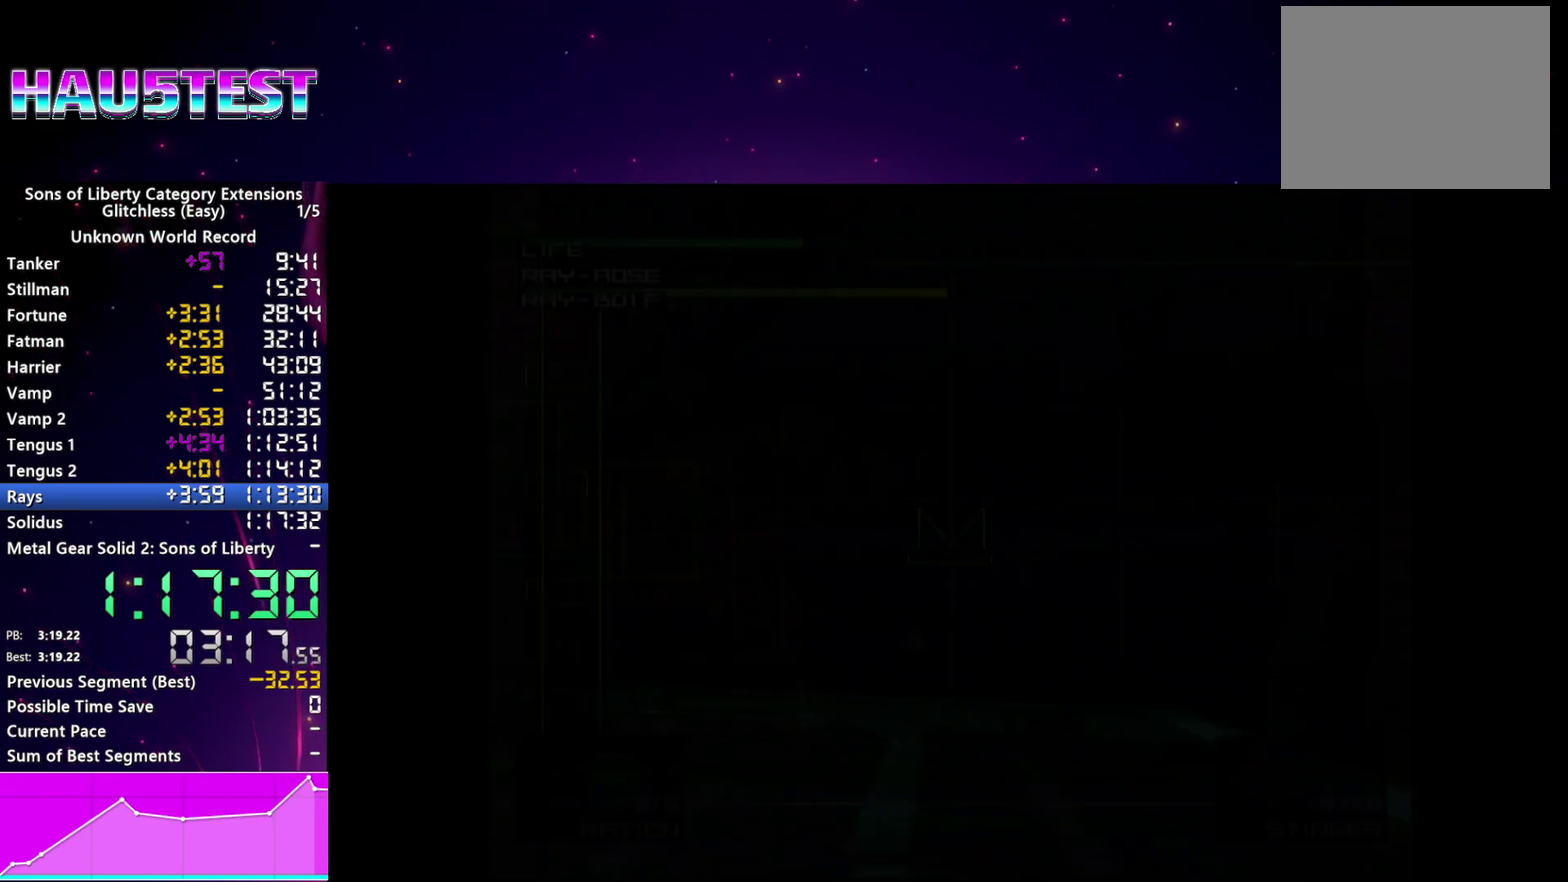
{"buttons": ["CROSS"], "left_stick": "center", "right_stick": "center", "events": [[60, "CROSS", "up"], [140, "CROSS", "down"], [220, "CROSS", "up"], [280, "CROSS", "down"], [360, "CROSS", "up"], [440, "CROSS", "down"]]}
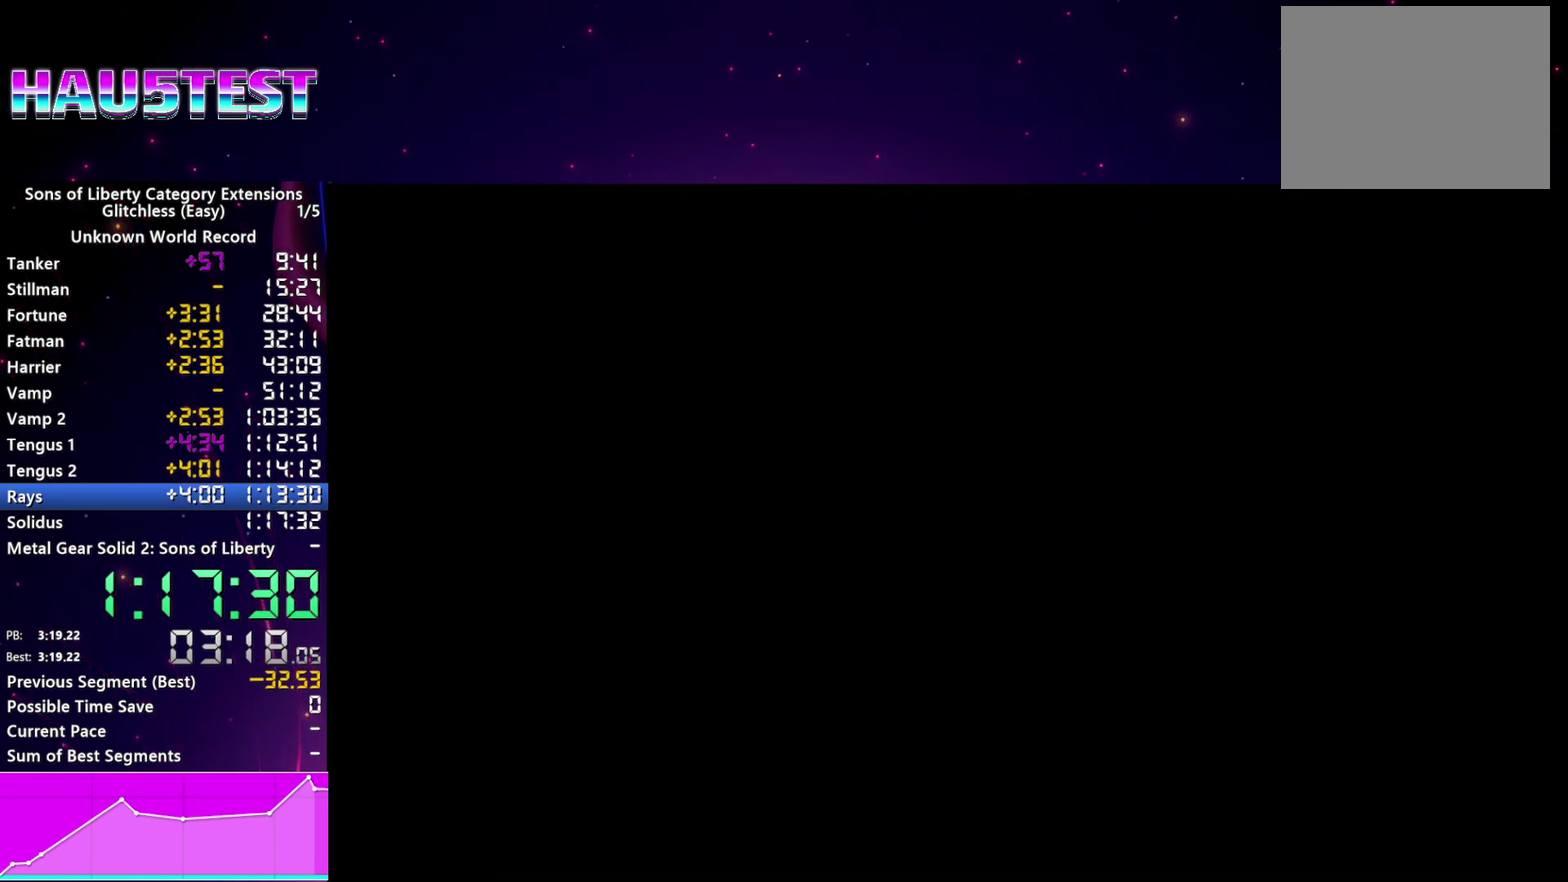
{"buttons": ["CROSS"], "left_stick": "center", "right_stick": "center", "events": [[40, "CROSS", "up"], [120, "CROSS", "down"], [200, "CROSS", "up"], [280, "CROSS", "down"], [380, "CROSS", "up"], [460, "CROSS", "down"]]}
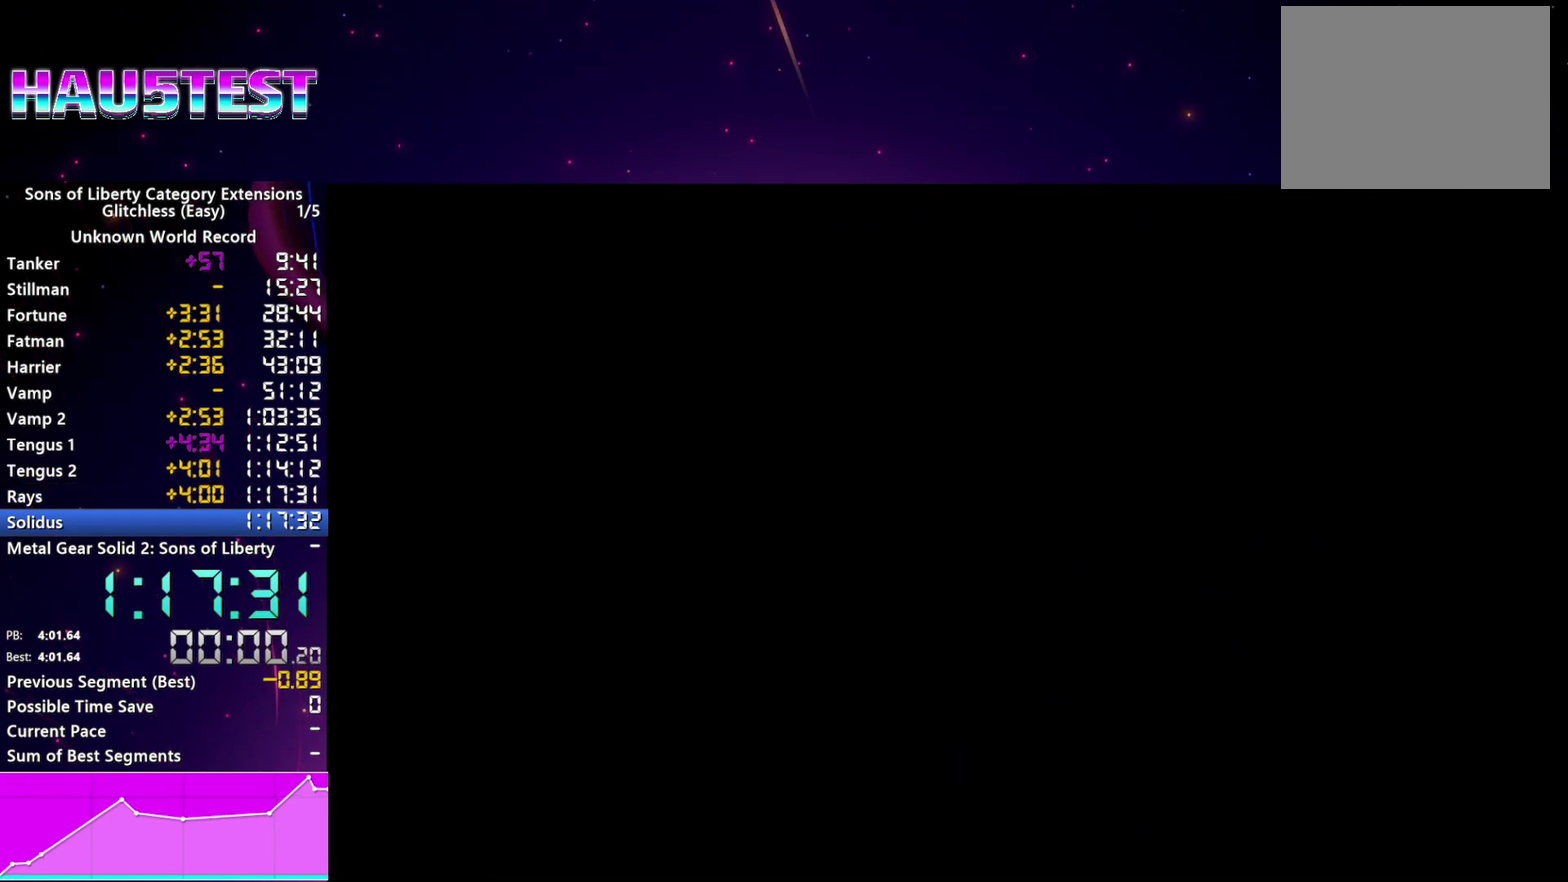
{"buttons": ["CROSS"], "left_stick": "center", "right_stick": "center", "events": [[40, "CROSS", "up"], [120, "CROSS", "down"], [220, "CROSS", "up"], [280, "CROSS", "down"], [380, "CROSS", "up"], [440, "CROSS", "down"]]}
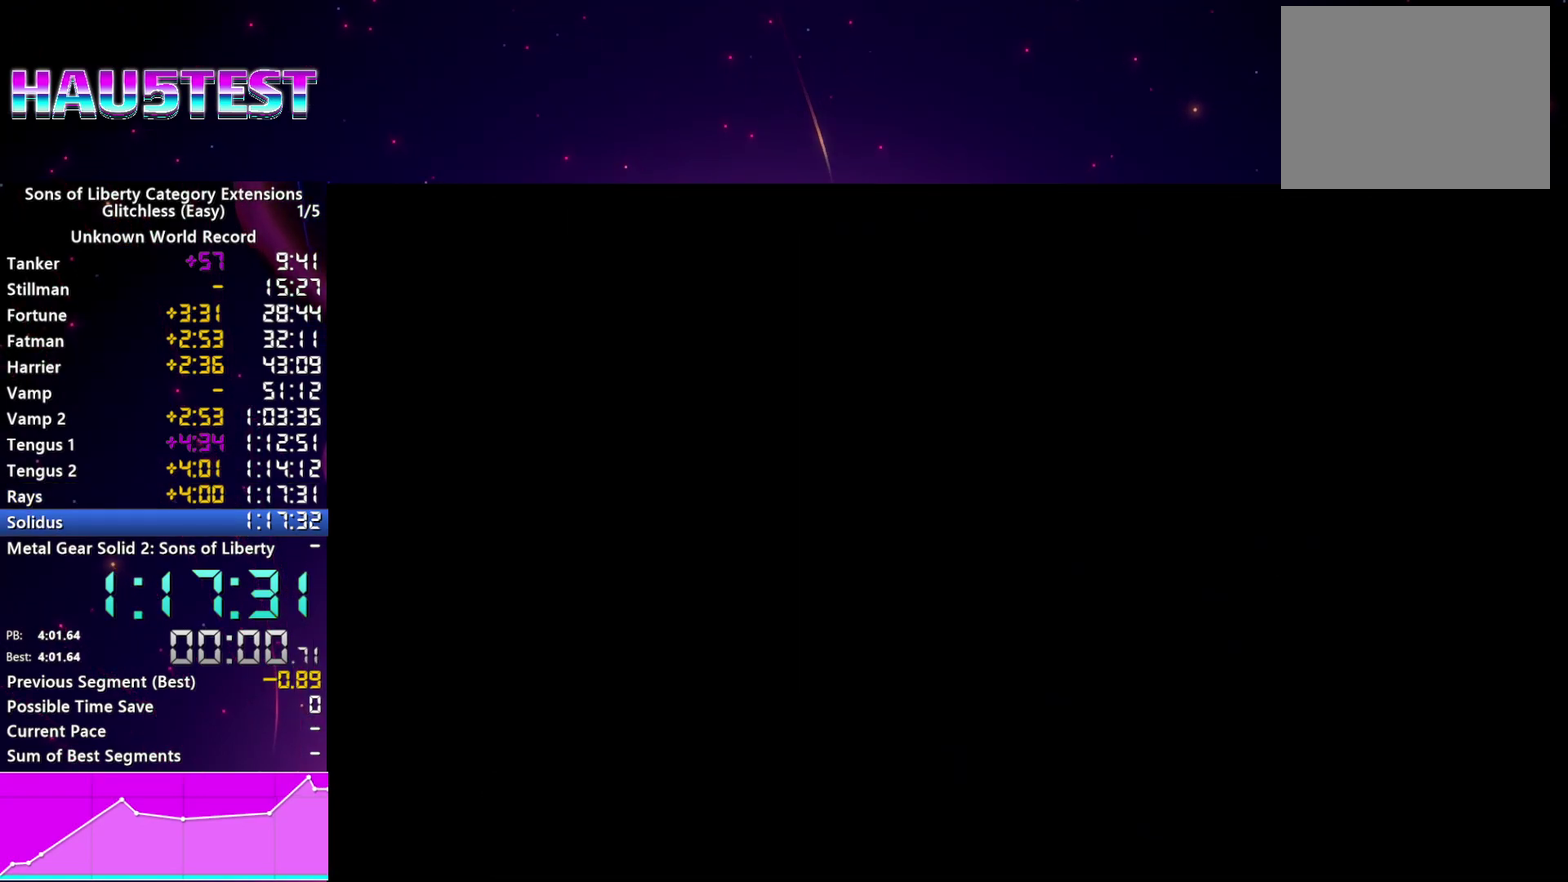
{"buttons": [], "left_stick": "center", "right_stick": "center", "events": [[20, "CROSS", "up"], [120, "CROSS", "down"], [180, "CROSS", "up"], [260, "CROSS", "down"], [340, "CROSS", "up"], [440, "CROSS", "down"], [500, "CROSS", "up"]]}
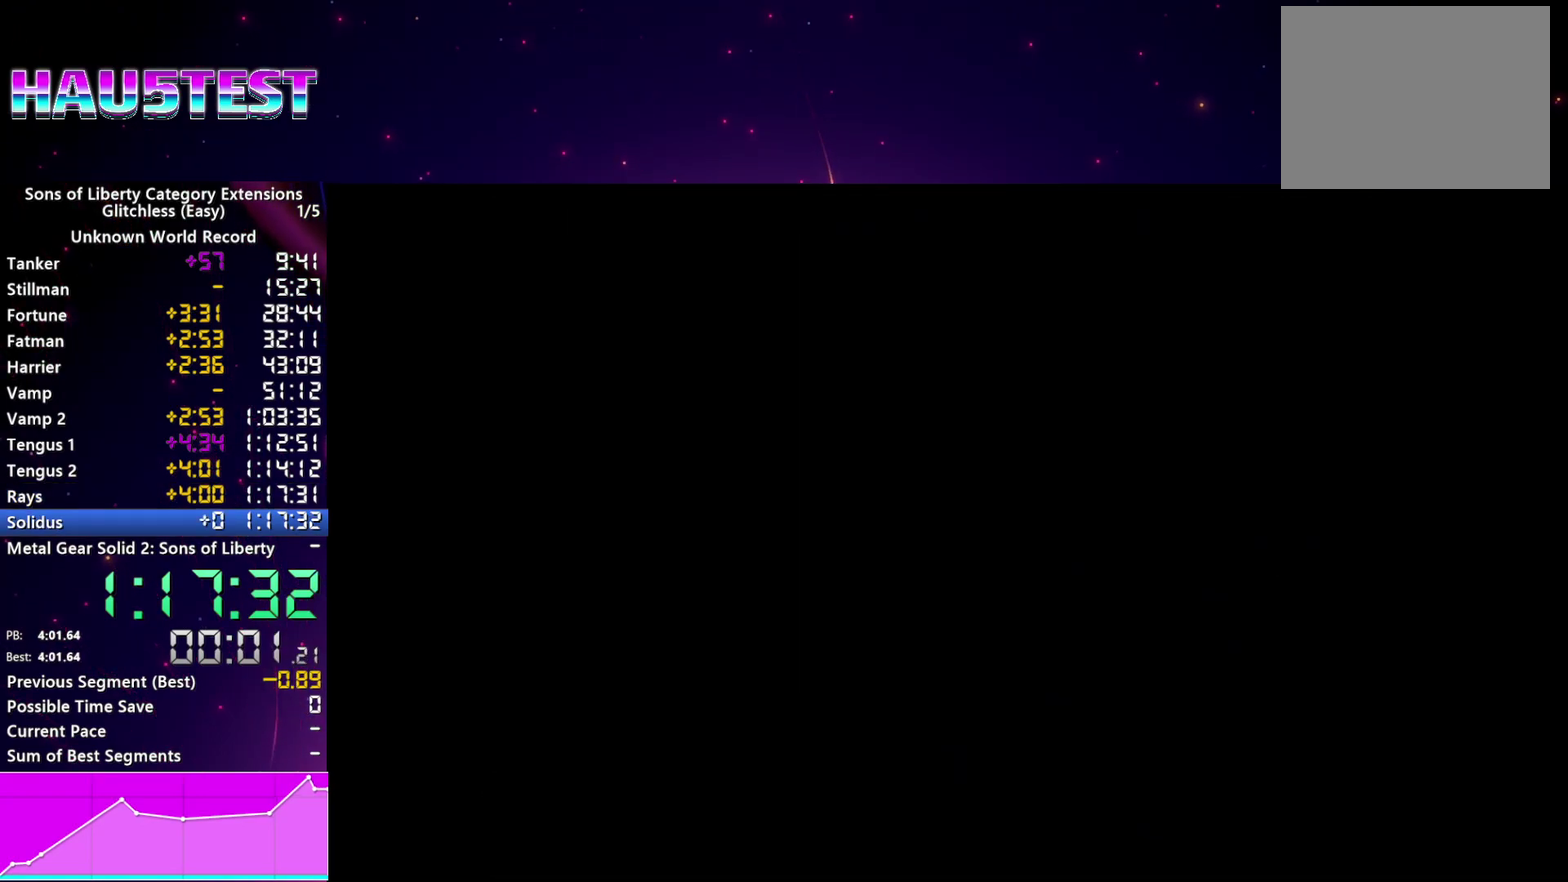
{"buttons": [], "left_stick": "center", "right_stick": "center", "events": [[80, "CROSS", "down"], [160, "CROSS", "up"], [260, "CROSS", "down"], [320, "CROSS", "up"], [420, "CROSS", "down"], [500, "CROSS", "up"]]}
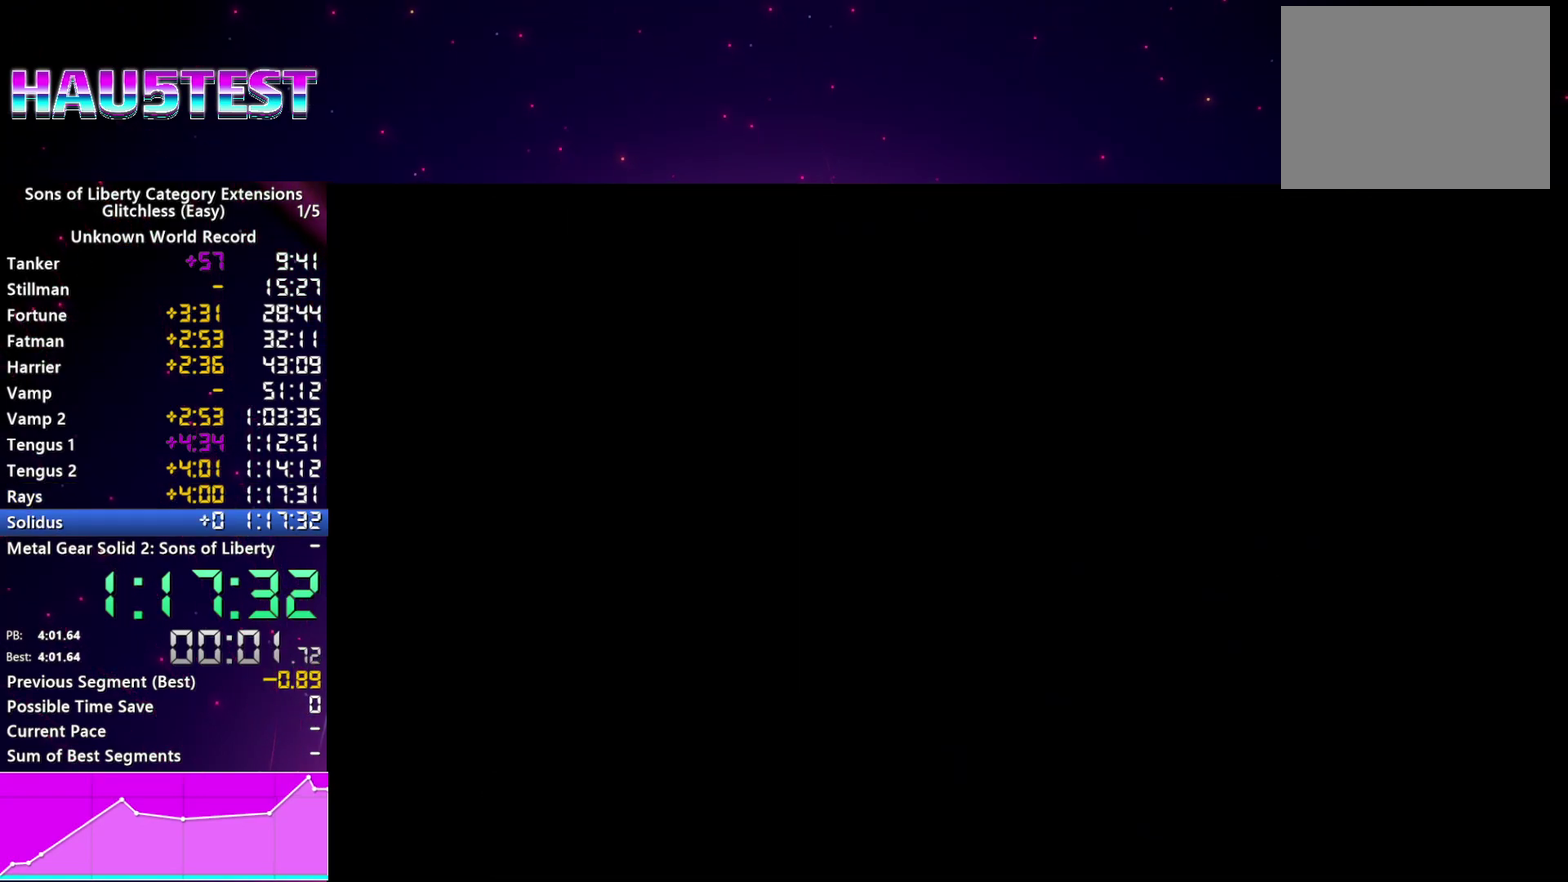
{"buttons": [], "left_stick": "center", "right_stick": "center", "events": [[80, "CROSS", "down"], [160, "CROSS", "up"], [240, "CROSS", "down"], [320, "CROSS", "up"], [400, "CROSS", "down"], [480, "CROSS", "up"]]}
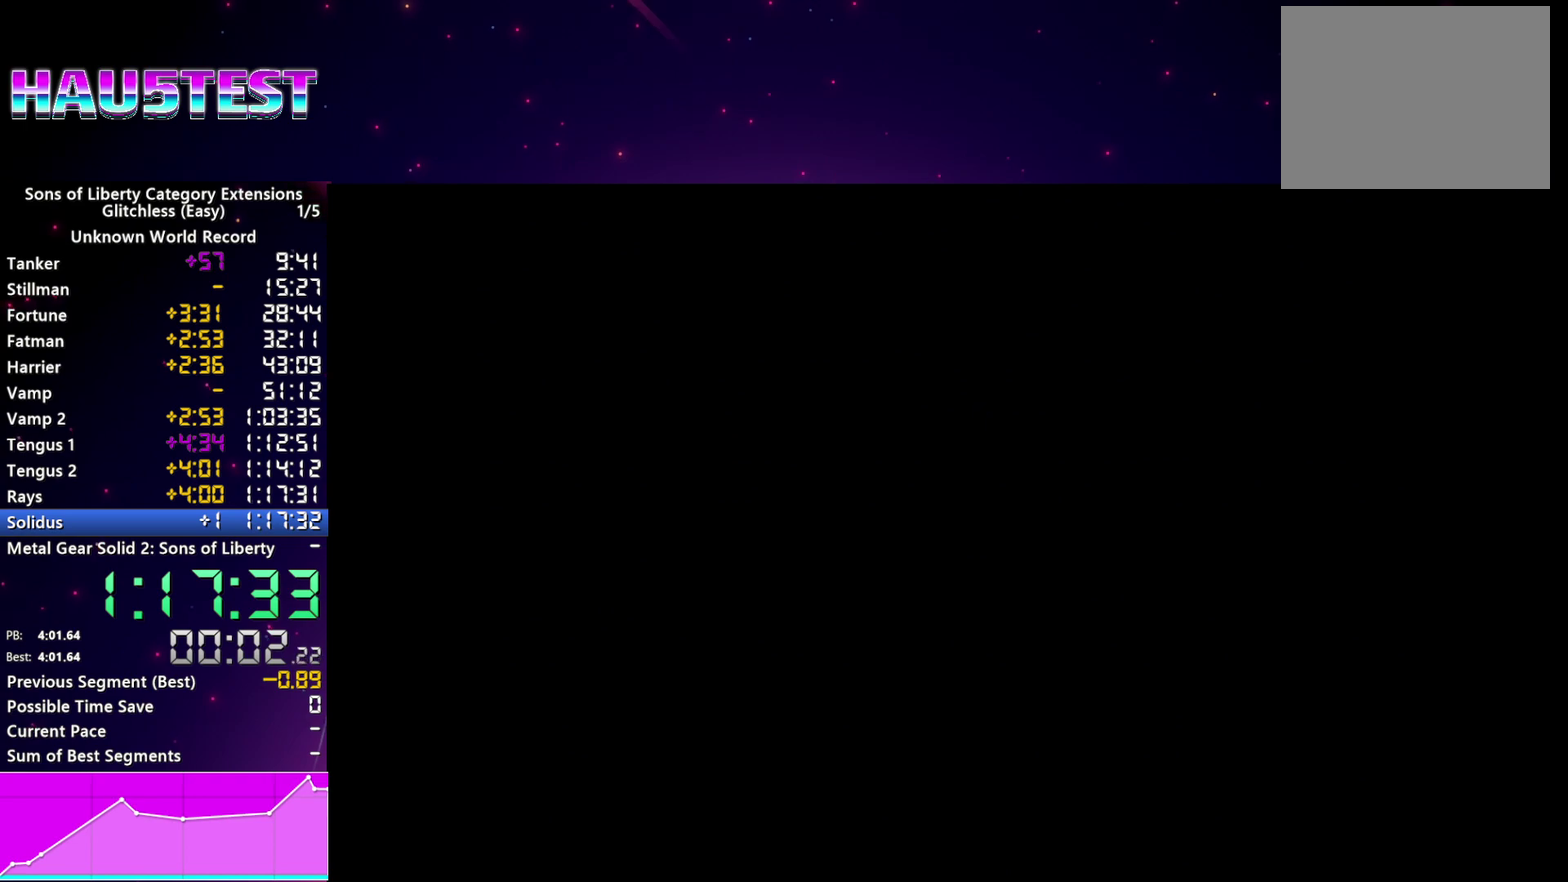
{"buttons": [], "left_stick": "center", "right_stick": "center", "events": [[60, "CROSS", "down"], [140, "CROSS", "up"], [220, "CROSS", "down"], [300, "CROSS", "up"], [380, "CROSS", "down"], [460, "CROSS", "up"]]}
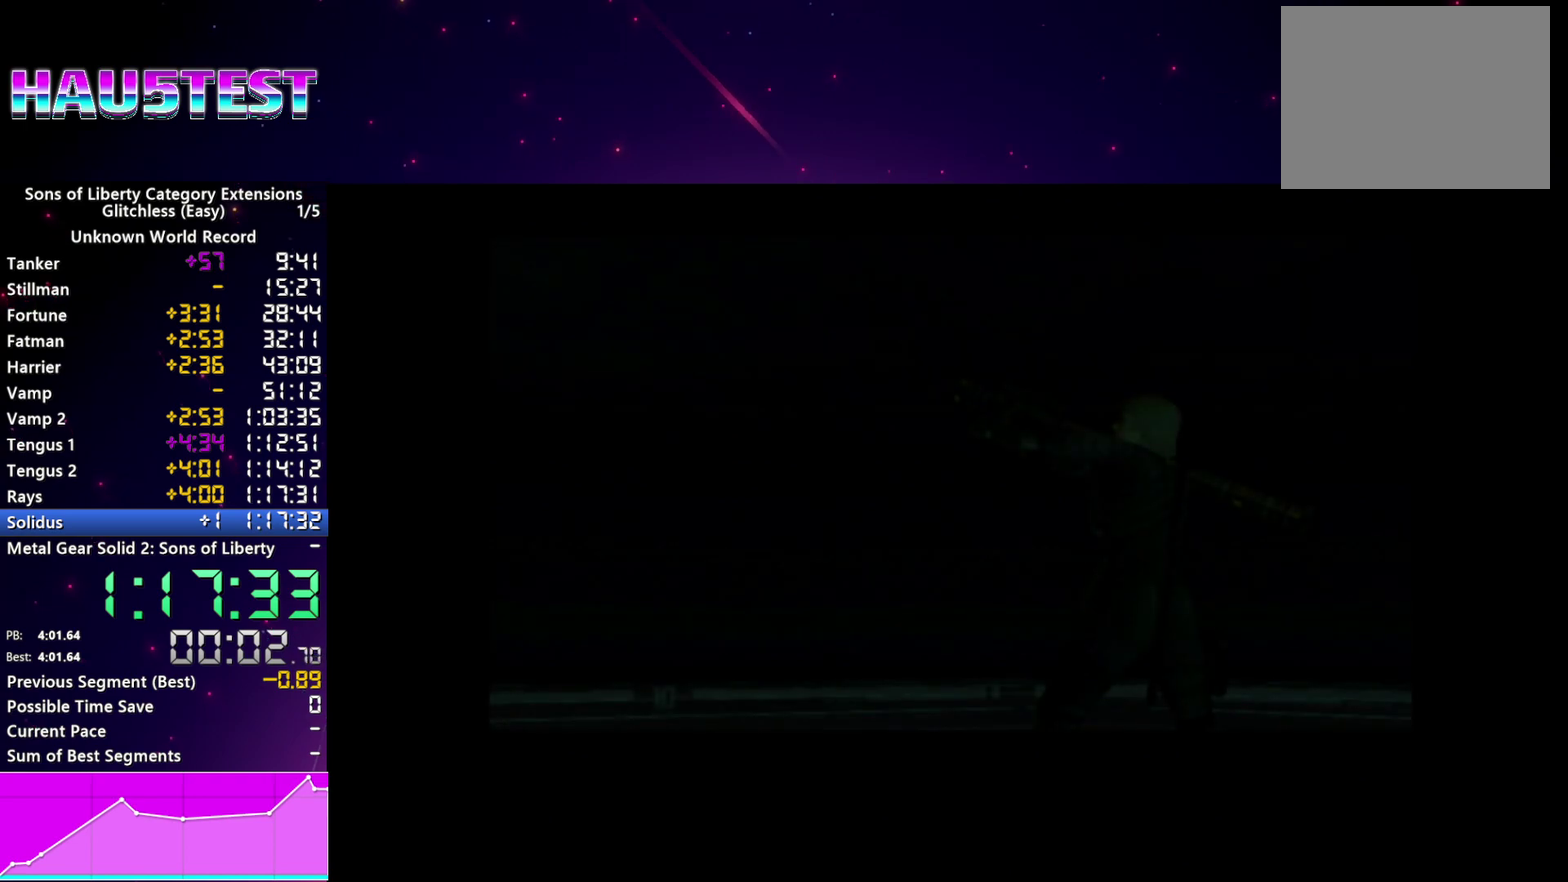
{"buttons": [], "left_stick": "center", "right_stick": "center", "events": [[60, "CROSS", "down"], [140, "CROSS", "up"], [220, "CROSS", "down"], [280, "CROSS", "up"], [380, "CROSS", "down"], [440, "CROSS", "up"]]}
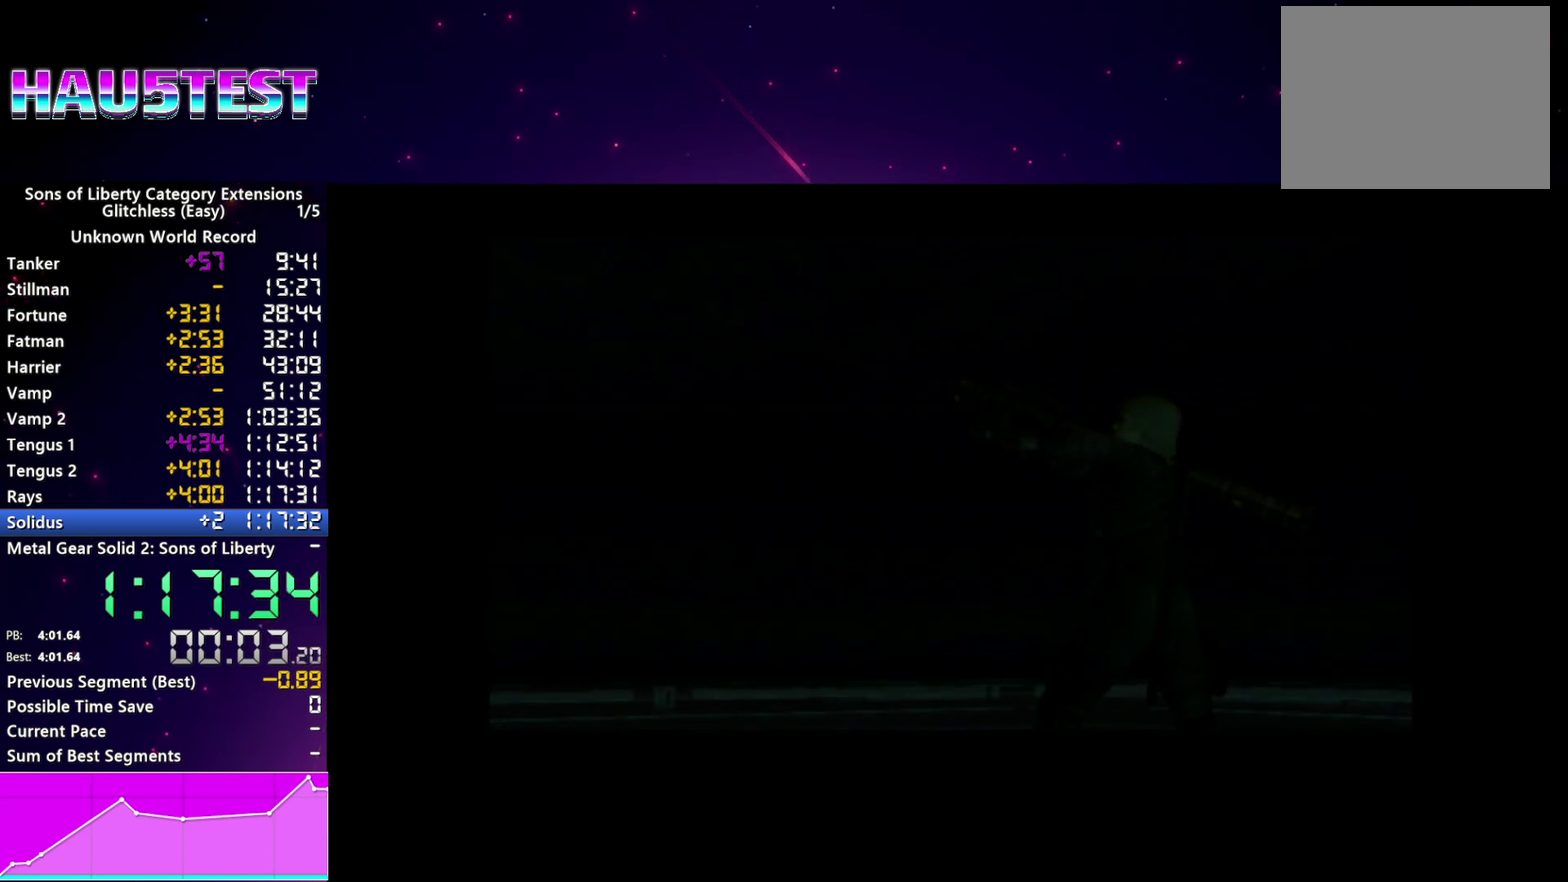
{"buttons": [], "left_stick": "center", "right_stick": "center", "events": [[40, "CROSS", "down"], [120, "CROSS", "up"], [200, "CROSS", "down"], [280, "CROSS", "up"], [380, "CROSS", "down"], [440, "CROSS", "up"]]}
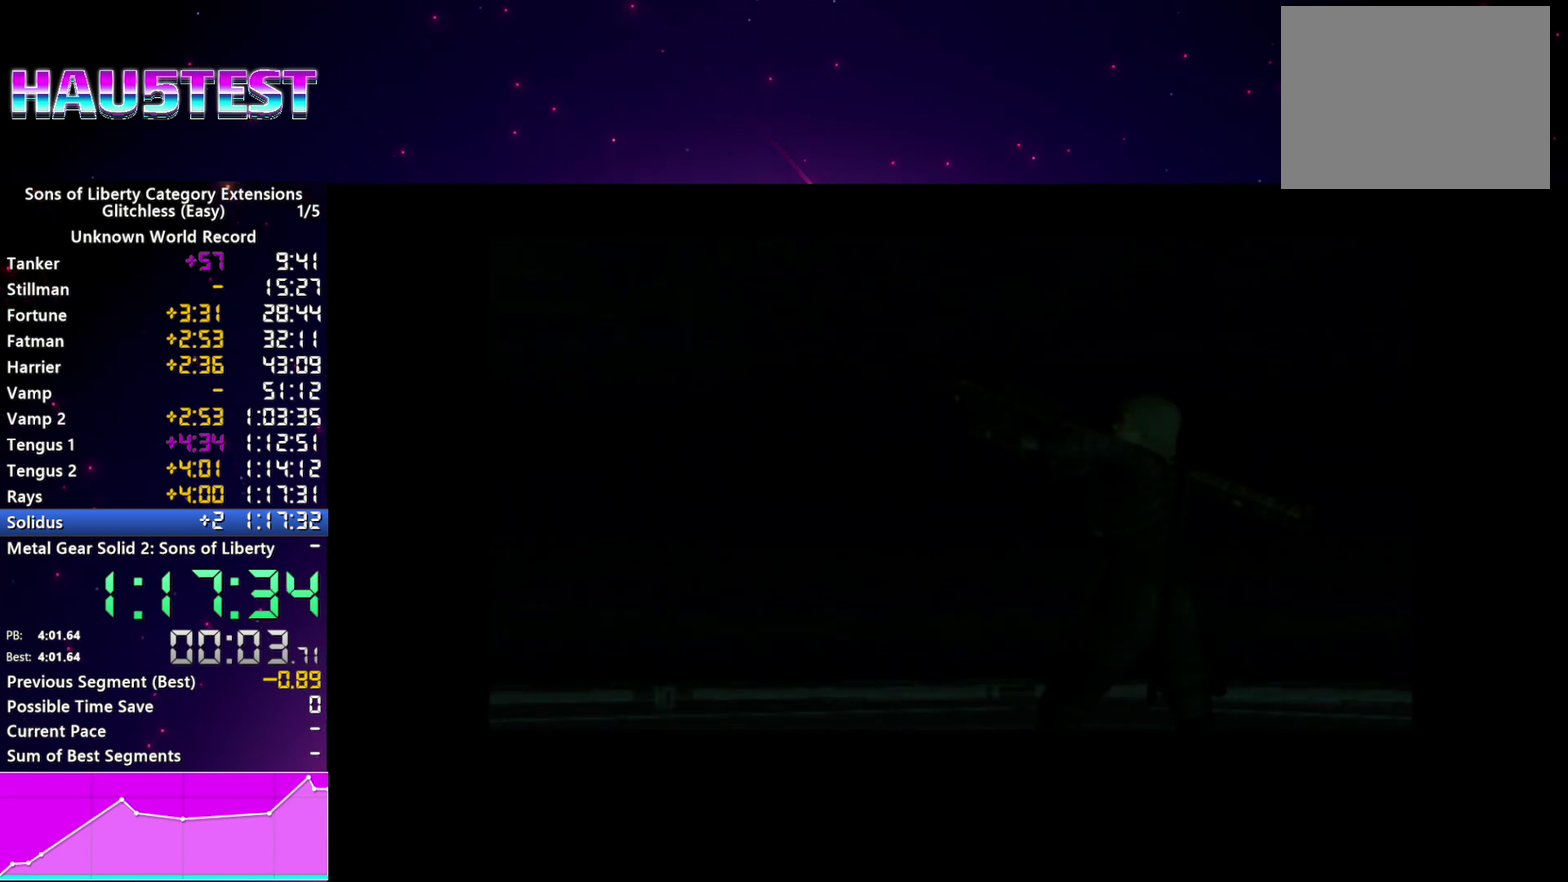
{"buttons": [], "left_stick": "center", "right_stick": "center", "events": [[40, "CROSS", "down"], [100, "CROSS", "up"], [200, "CROSS", "down"], [260, "CROSS", "up"], [360, "CROSS", "down"], [440, "CROSS", "up"]]}
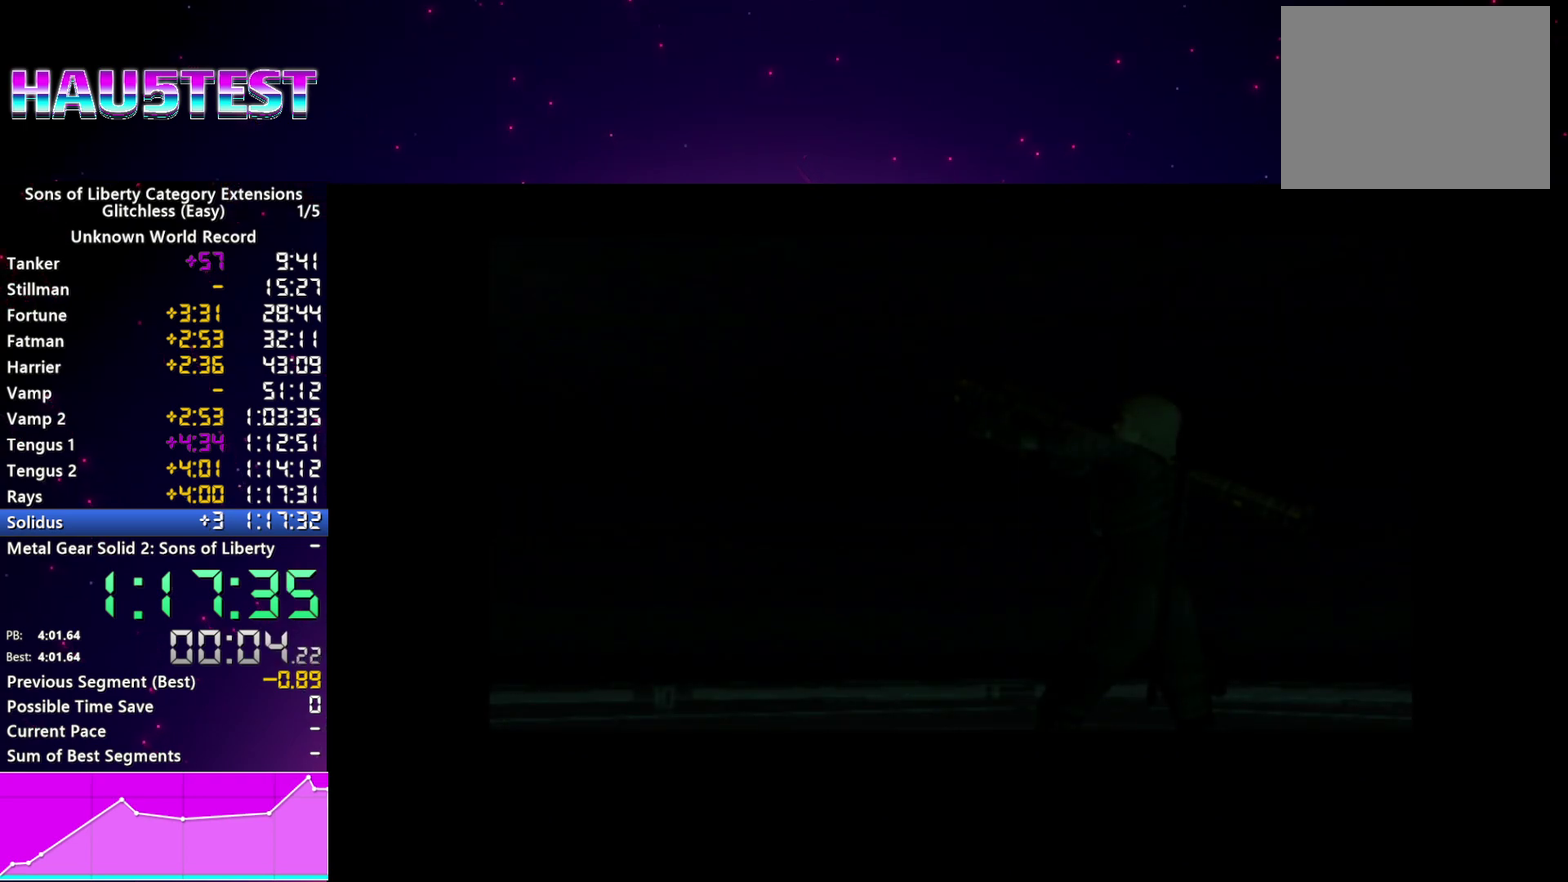
{"buttons": [], "left_stick": "center", "right_stick": "center", "events": [[20, "CROSS", "down"], [100, "CROSS", "up"], [180, "CROSS", "down"], [260, "CROSS", "up"], [360, "CROSS", "down"], [440, "CROSS", "up"]]}